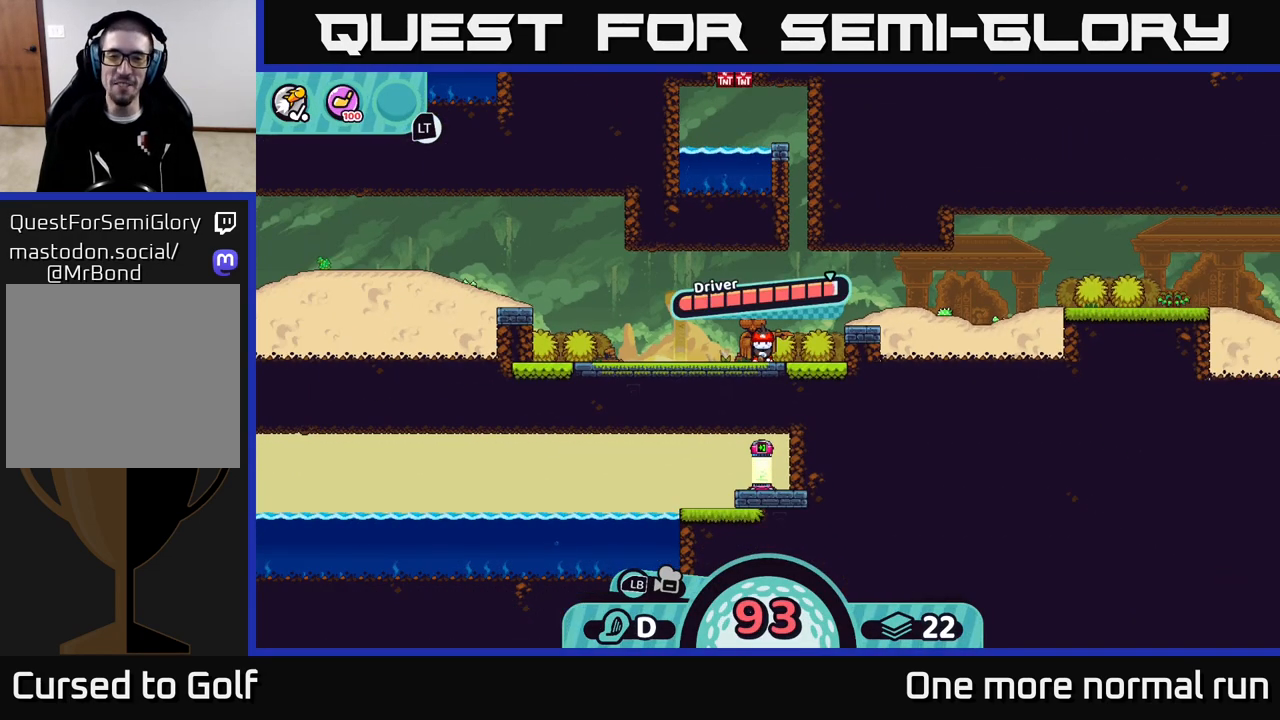
Gameplay with a controller (Xbox layout); each line is a JSON object with the inputs held at the frame after it (dt_ms = milliseconds from this image to that frame). "button_events" lists button changes between this image and that frame as [ms after this image, input, new state], when the widget could be followed in between (sticks are given only as held states).
{"dt_ms": 500, "buttons": [], "left_stick": "center", "right_stick": "center", "button_events": [[117, "A", "down"], [433, "A", "up"]]}
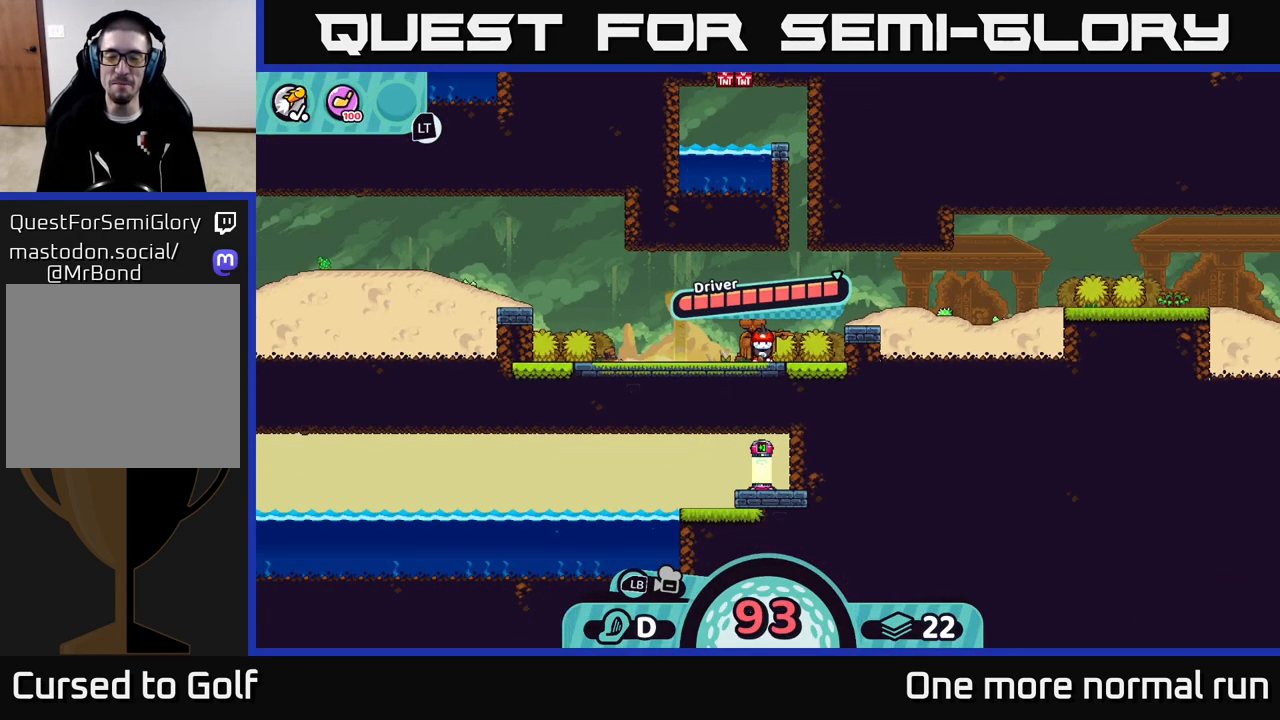
{"dt_ms": 500, "buttons": [], "left_stick": "center", "right_stick": "center", "button_events": []}
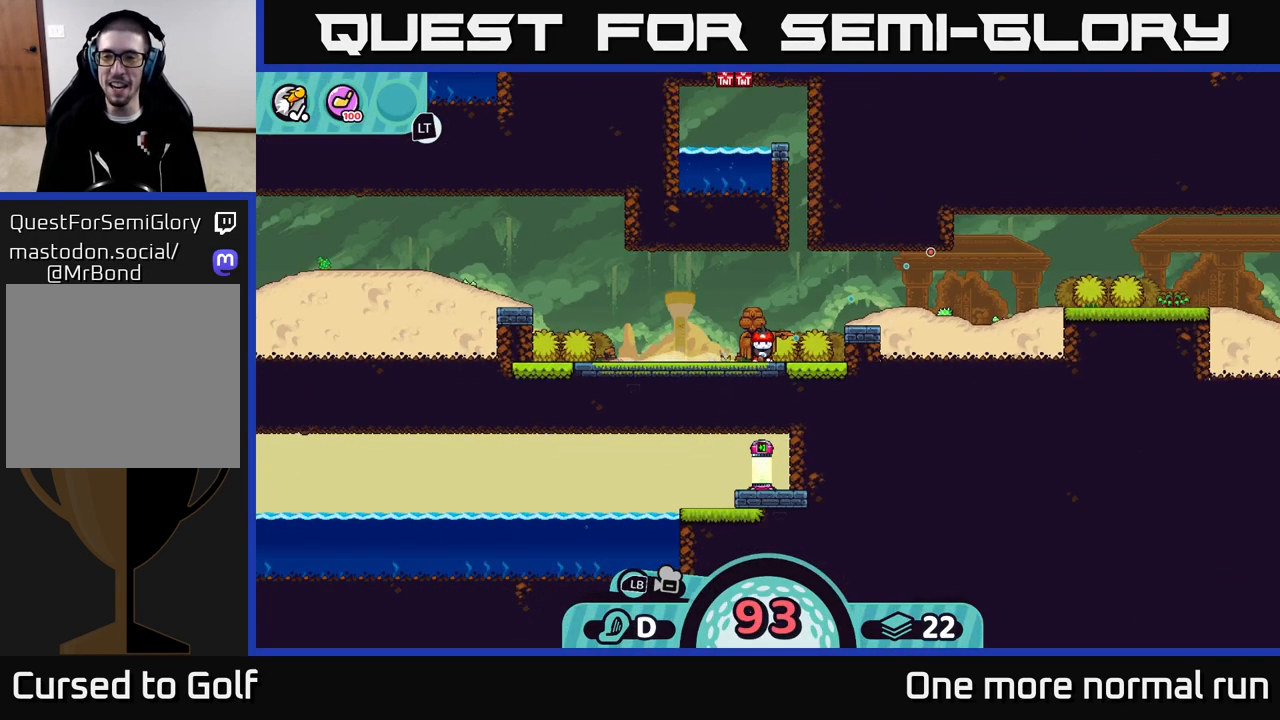
{"dt_ms": 500, "buttons": [], "left_stick": "center", "right_stick": "center", "button_events": []}
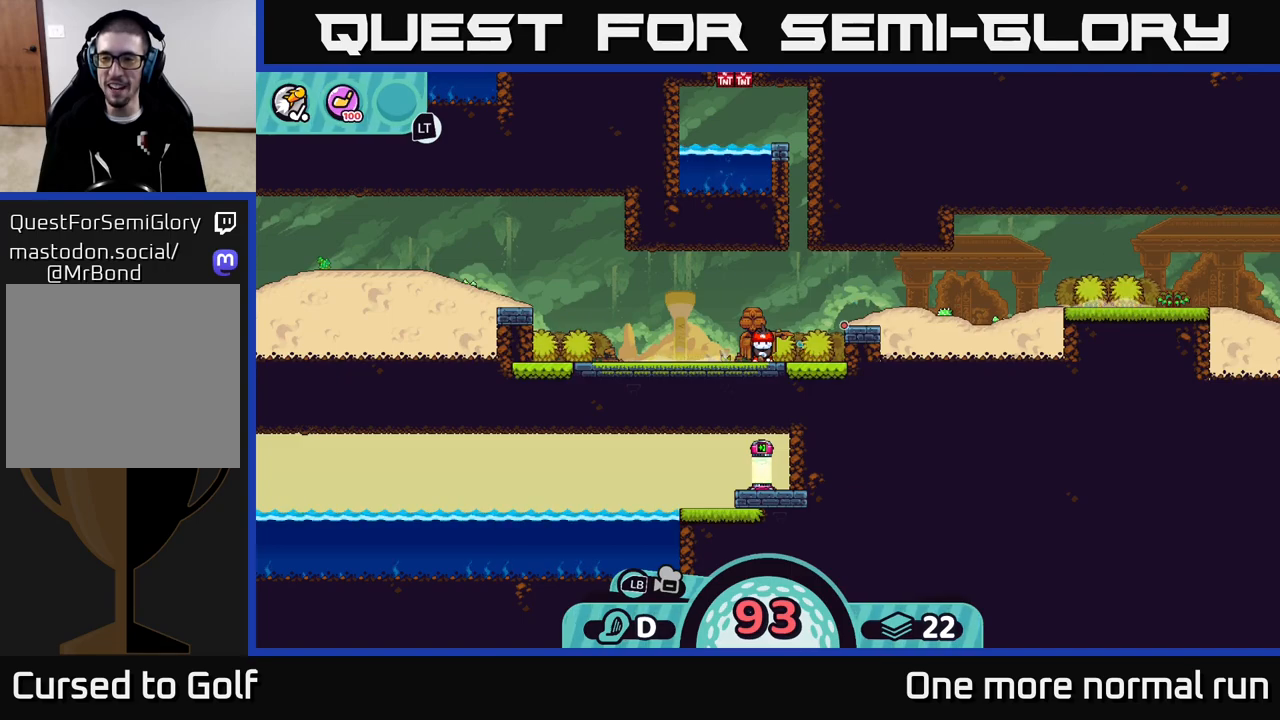
{"dt_ms": 500, "buttons": [], "left_stick": "center", "right_stick": "center", "button_events": [[133, "A", "down"], [233, "A", "up"]]}
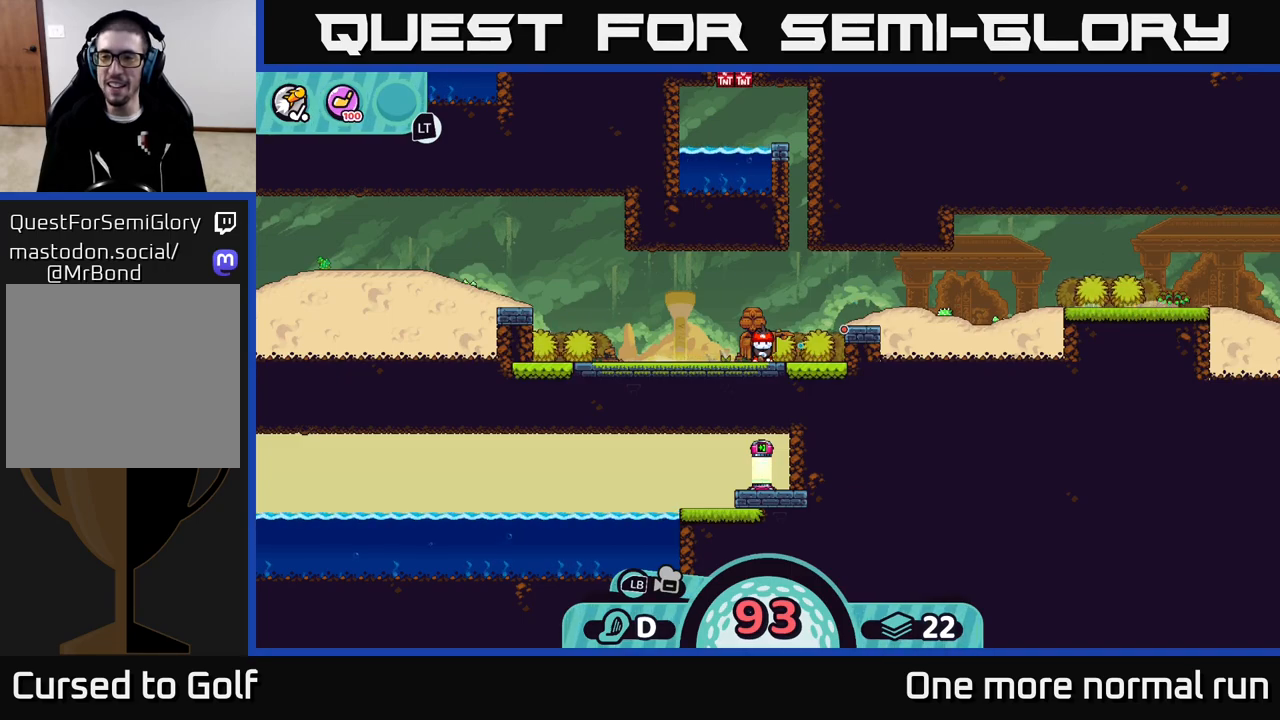
{"dt_ms": 500, "buttons": [], "left_stick": "right", "right_stick": "center", "button_events": []}
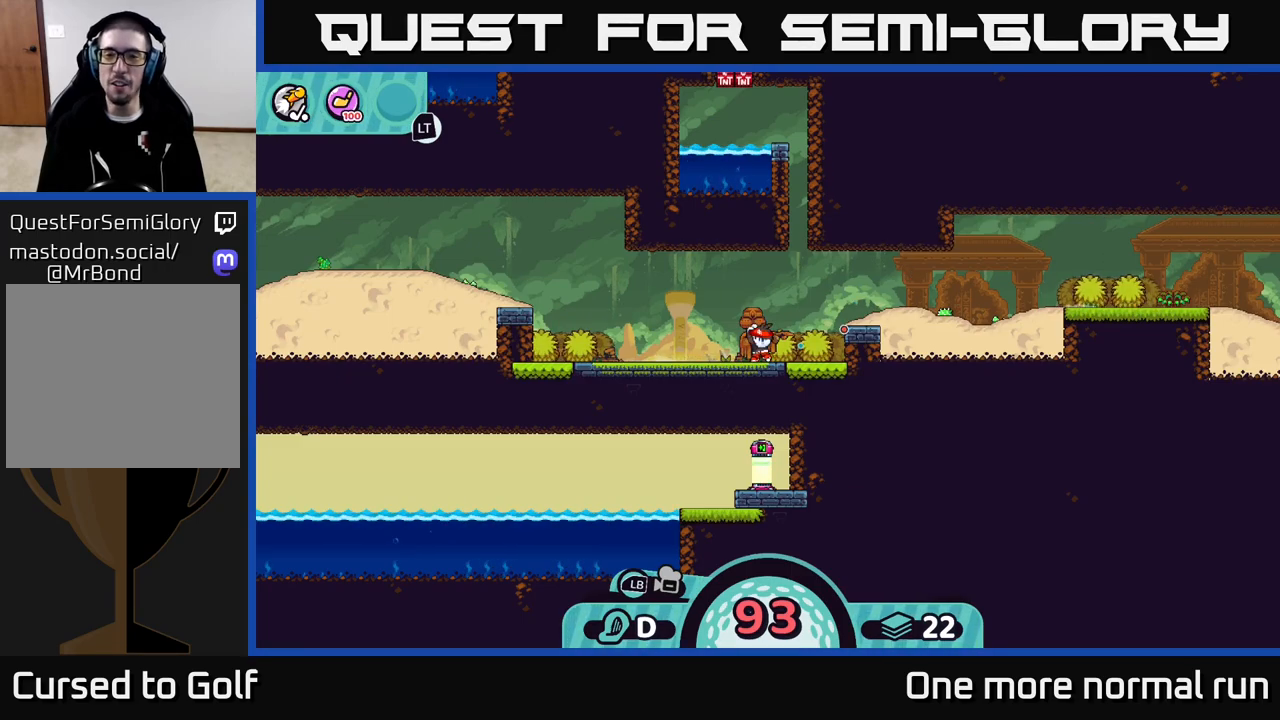
{"dt_ms": 500, "buttons": [], "left_stick": "right", "right_stick": "center", "button_events": [[233, "A", "down"], [317, "A", "up"], [400, "A", "down"], [483, "A", "up"]]}
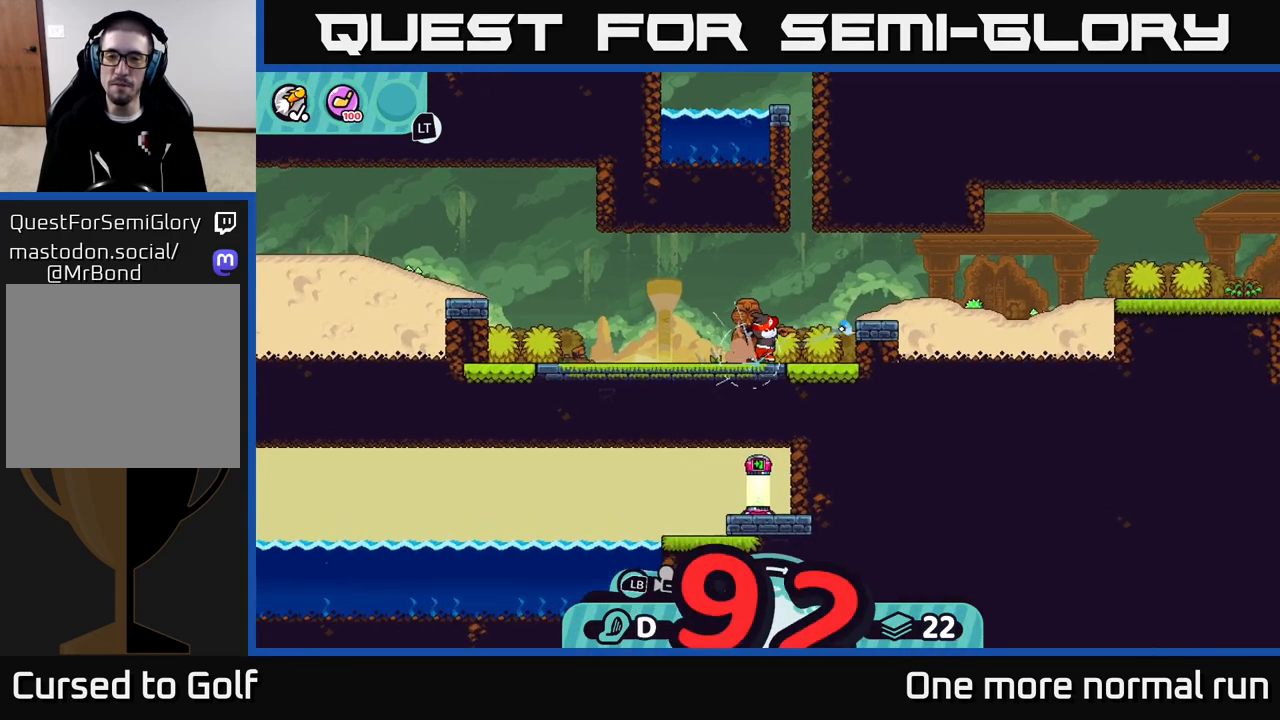
{"dt_ms": 500, "buttons": ["A"], "left_stick": "right", "right_stick": "center", "button_events": [[33, "A", "down"], [133, "A", "up"], [217, "A", "down"], [317, "A", "up"], [400, "A", "down"]]}
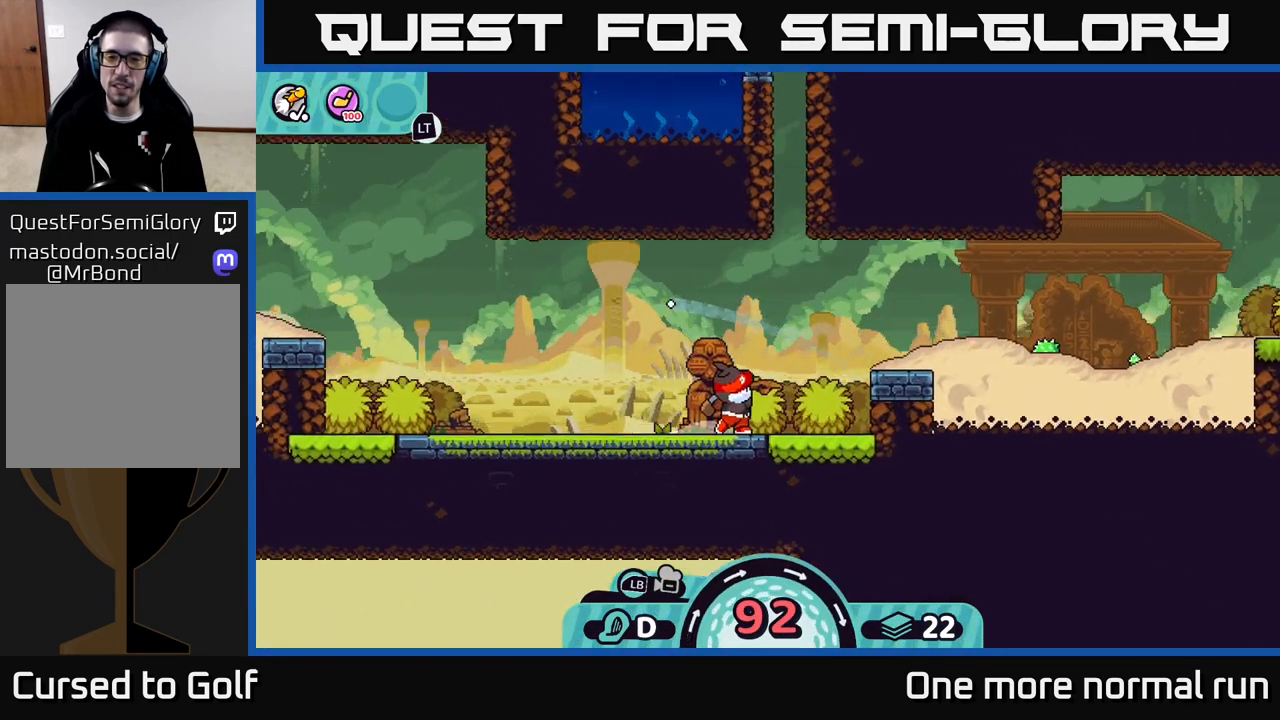
{"dt_ms": 500, "buttons": [], "left_stick": "right", "right_stick": "center", "button_events": [[17, "A", "up"]]}
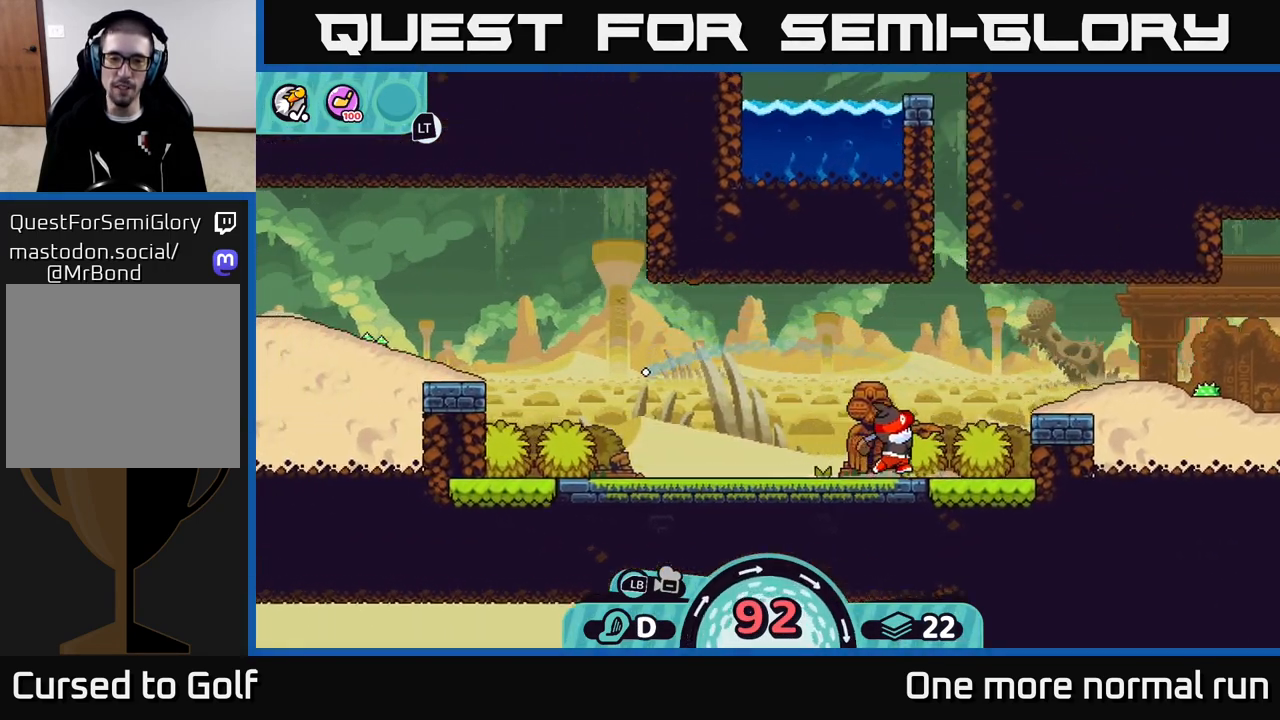
{"dt_ms": 500, "buttons": [], "left_stick": "center", "right_stick": "center", "button_events": []}
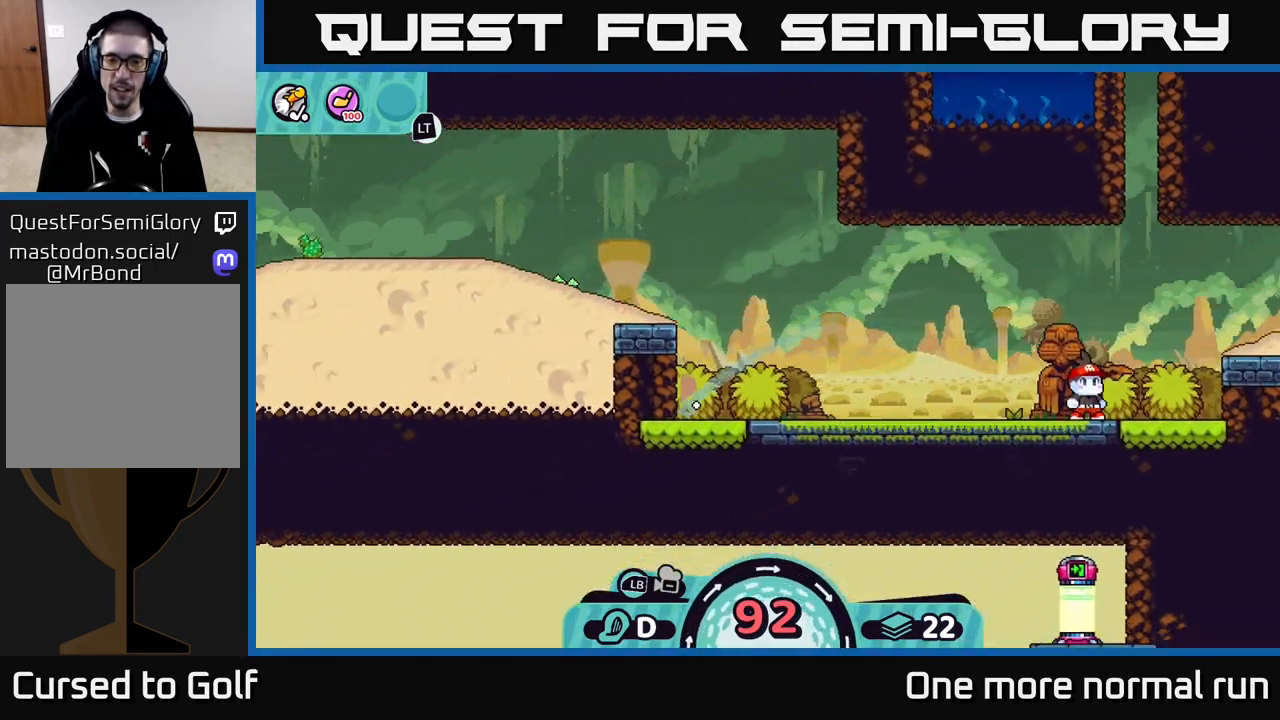
{"dt_ms": 500, "buttons": ["A"], "left_stick": "right", "right_stick": "center", "button_events": [[133, "A", "down"], [250, "A", "up"], [333, "A", "down"], [417, "A", "up"], [500, "A", "down"]]}
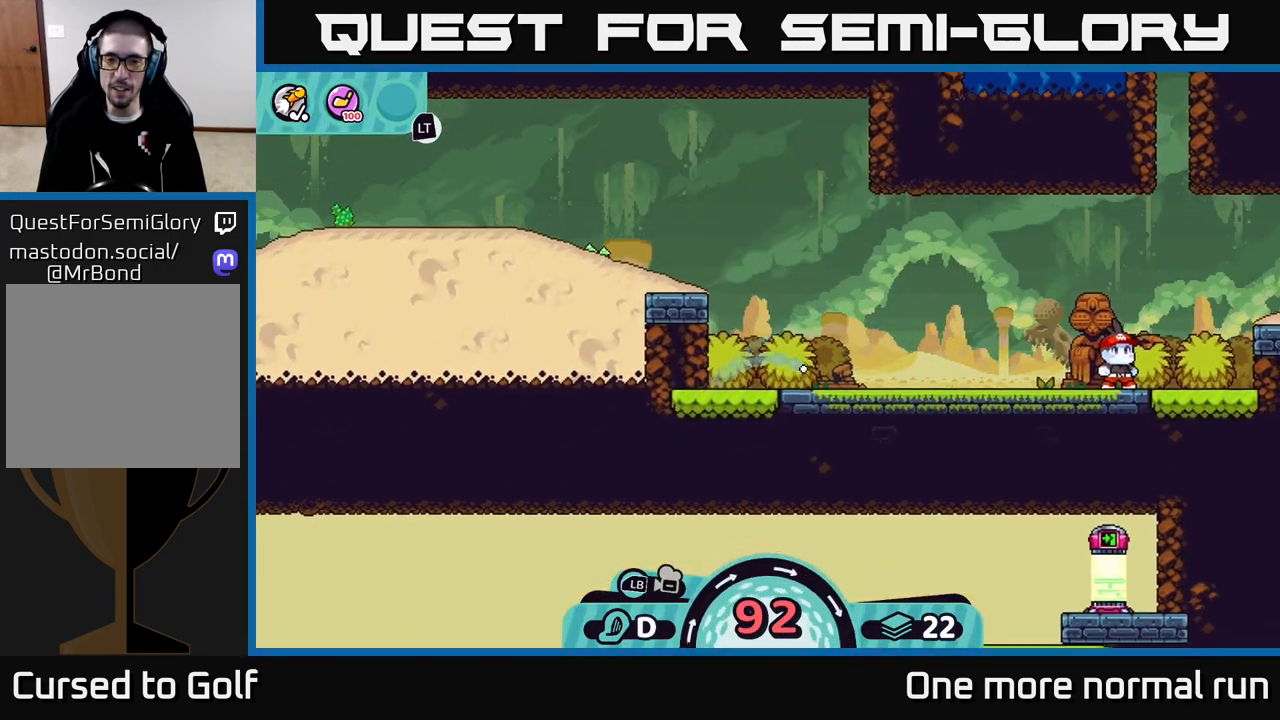
{"dt_ms": 500, "buttons": [], "left_stick": "right", "right_stick": "center", "button_events": [[83, "A", "up"], [183, "A", "down"], [267, "A", "up"], [350, "A", "down"], [433, "A", "up"]]}
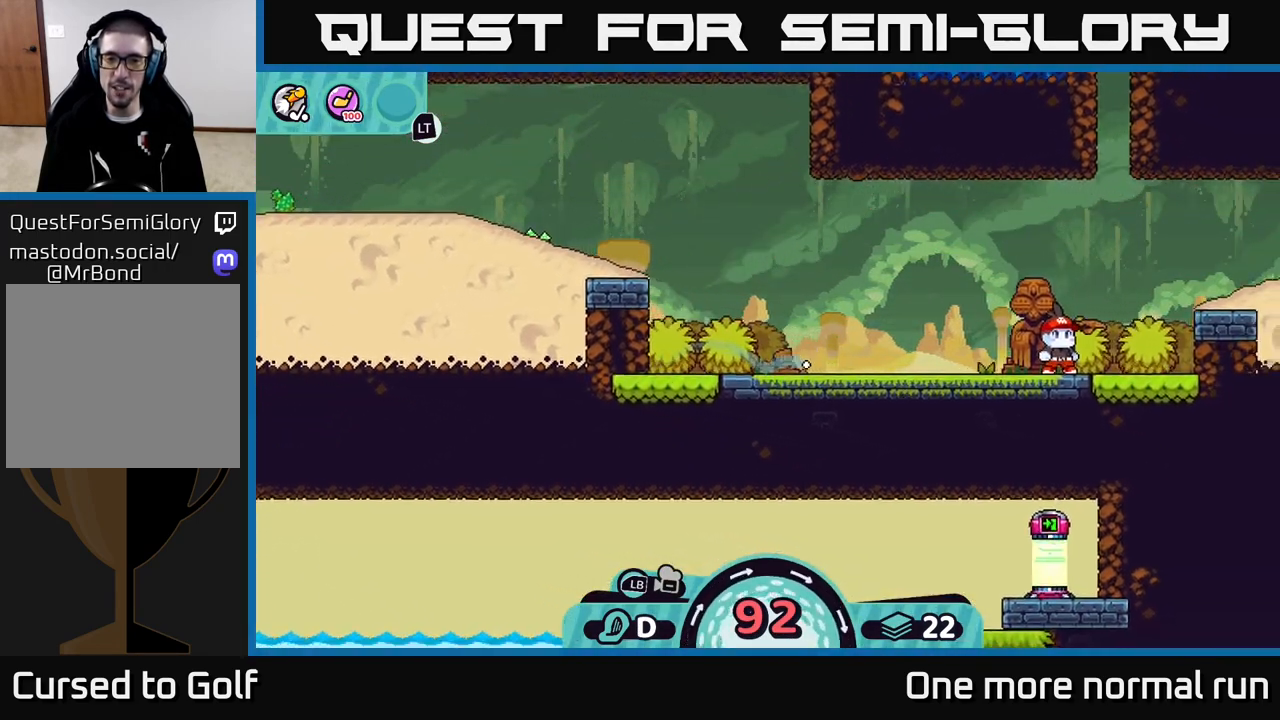
{"dt_ms": 500, "buttons": ["L2"], "left_stick": "center", "right_stick": "center", "button_events": [[50, "A", "down"], [100, "A", "up"], [217, "A", "down"], [283, "A", "up"], [450, "L2", "down"]]}
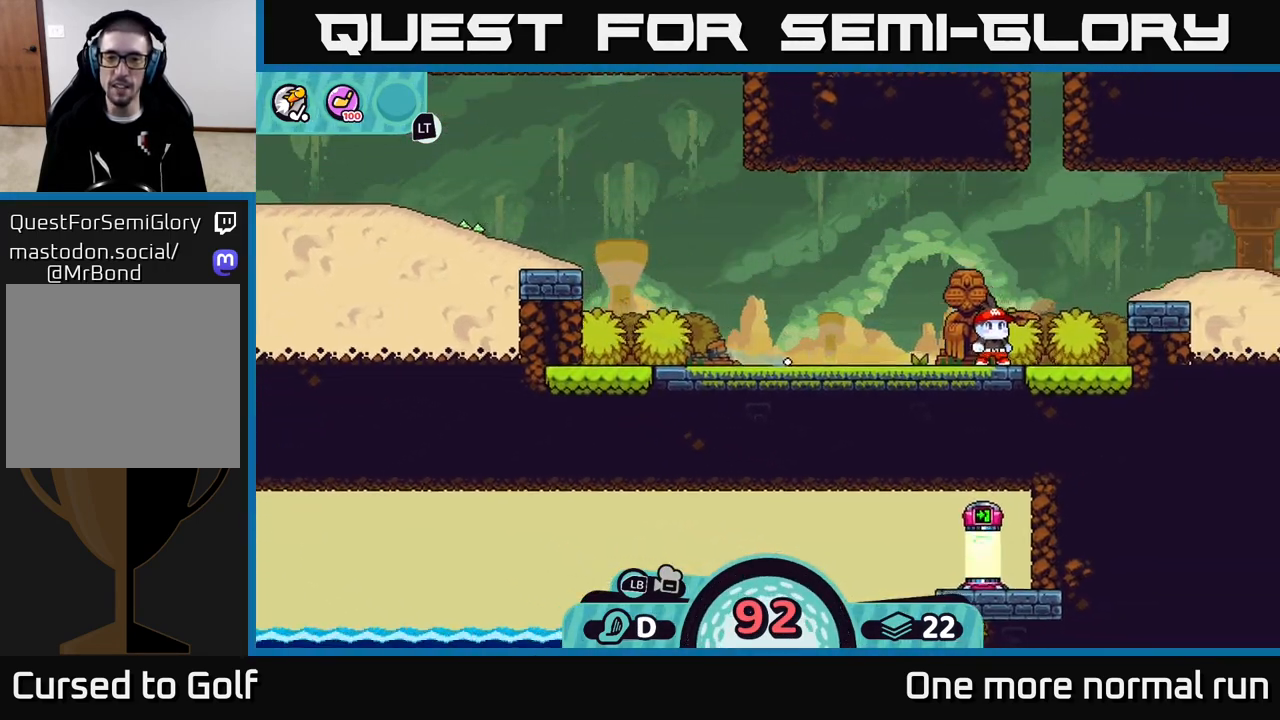
{"dt_ms": 500, "buttons": ["L2"], "left_stick": "center", "right_stick": "center", "button_events": []}
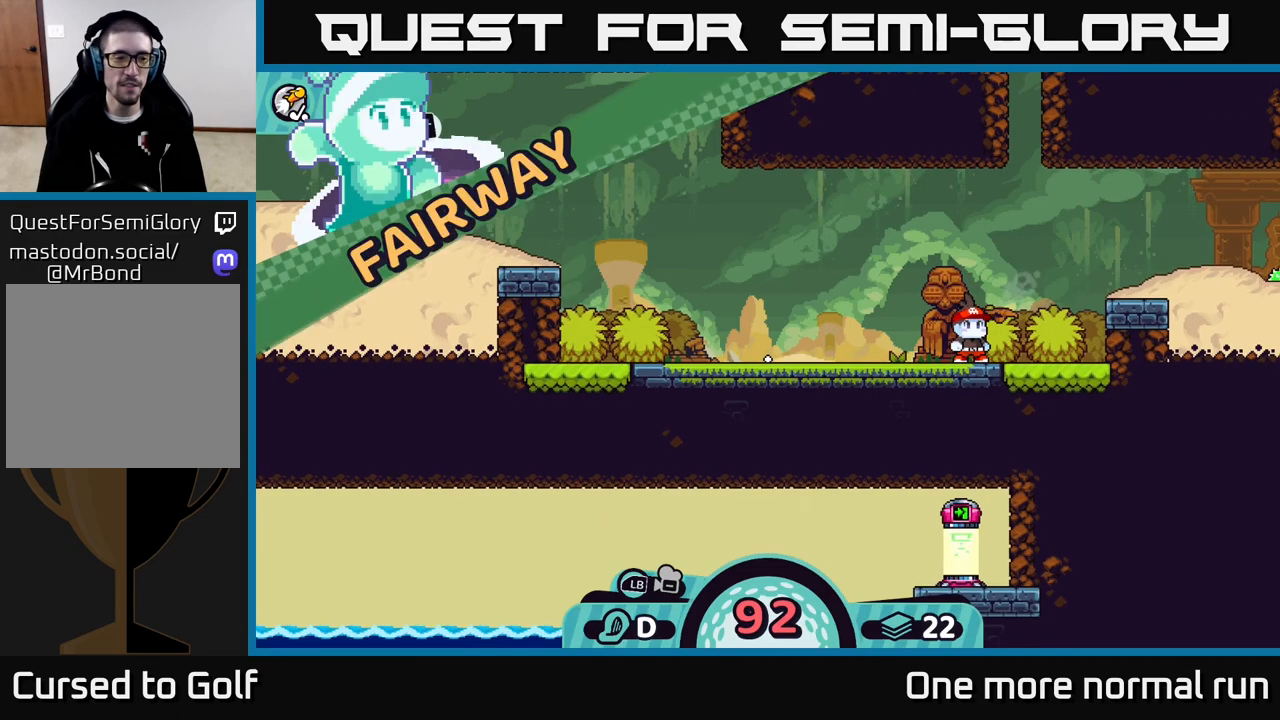
{"dt_ms": 500, "buttons": ["L2"], "left_stick": "center", "right_stick": "center", "button_events": []}
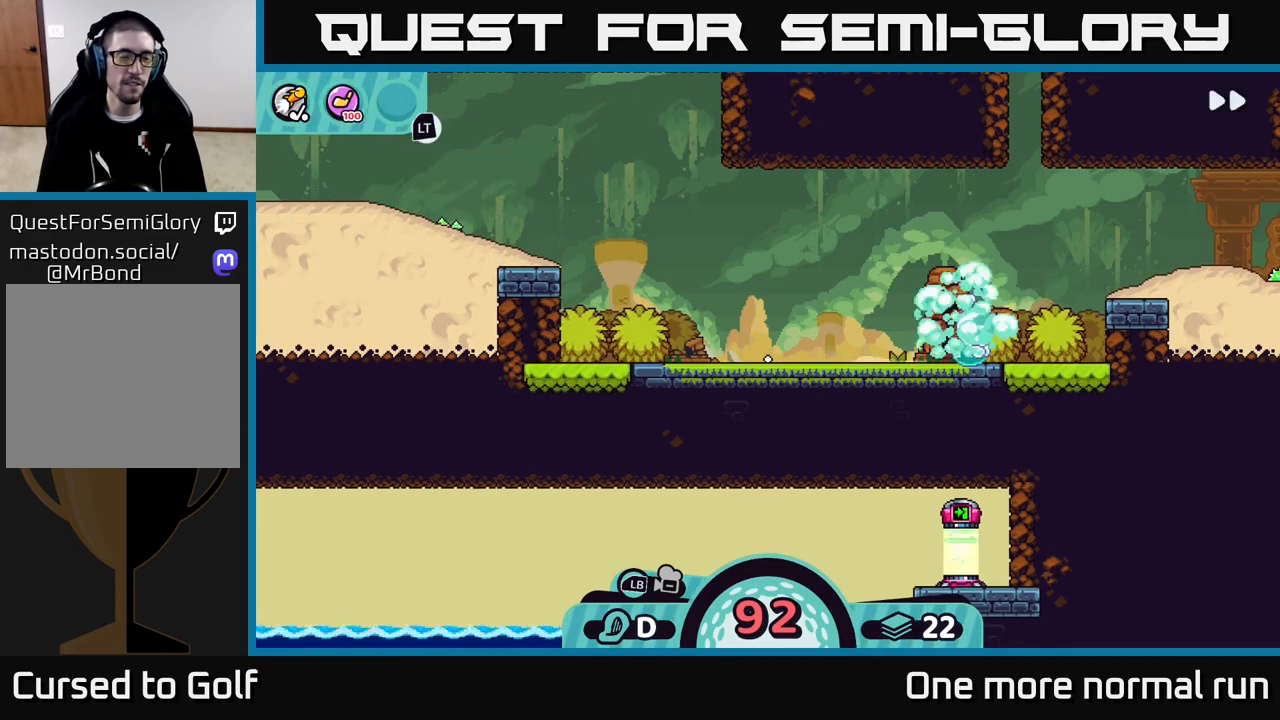
{"dt_ms": 500, "buttons": ["L2"], "left_stick": "center", "right_stick": "up-right", "button_events": []}
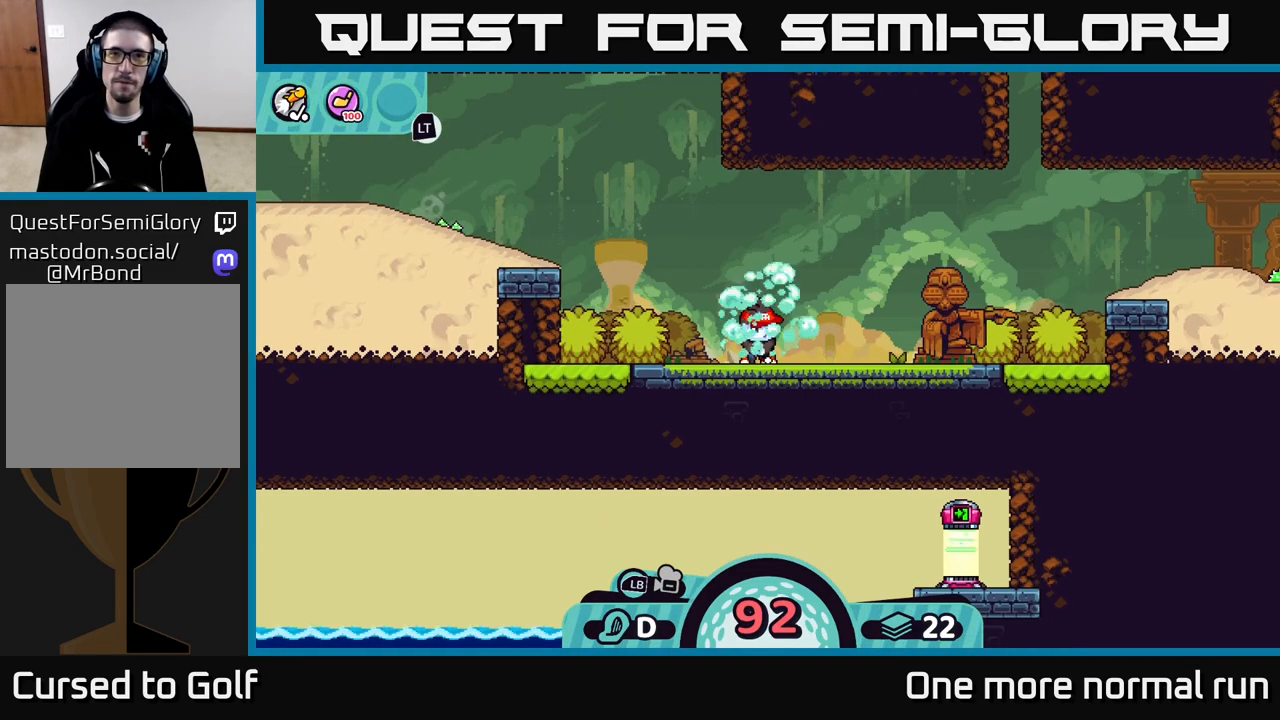
{"dt_ms": 500, "buttons": ["L2"], "left_stick": "center", "right_stick": "up-right", "button_events": []}
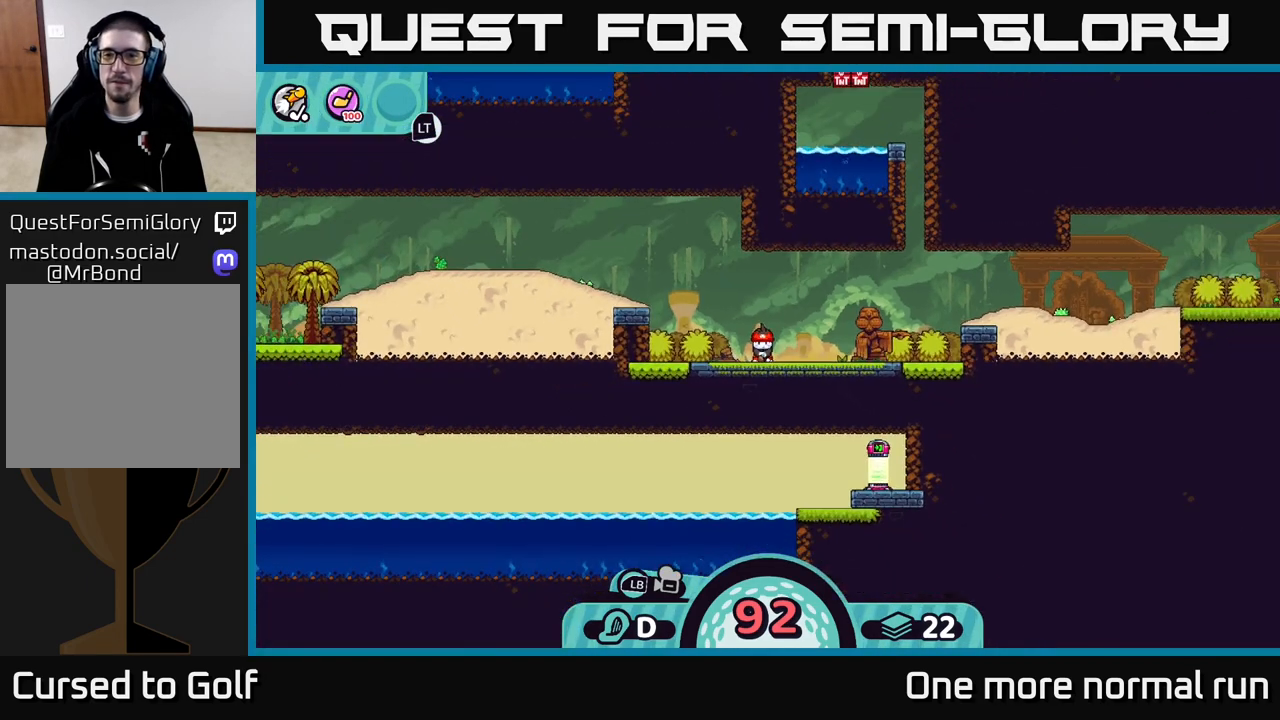
{"dt_ms": 1000, "buttons": [], "left_stick": "center", "right_stick": "center", "button_events": [[250, "L2", "up"], [417, "A", "down"], [533, "A", "up"]]}
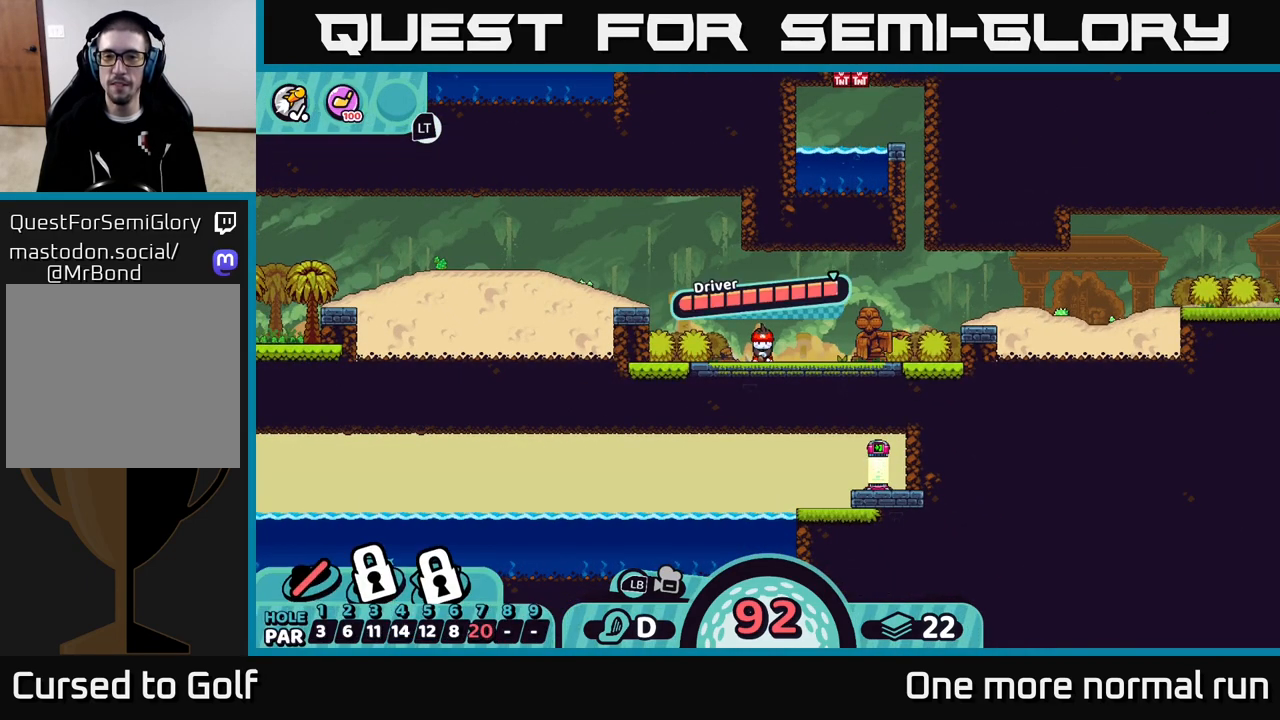
{"dt_ms": 500, "buttons": [], "left_stick": "right", "right_stick": "right", "button_events": [[67, "A", "down"], [217, "A", "up"]]}
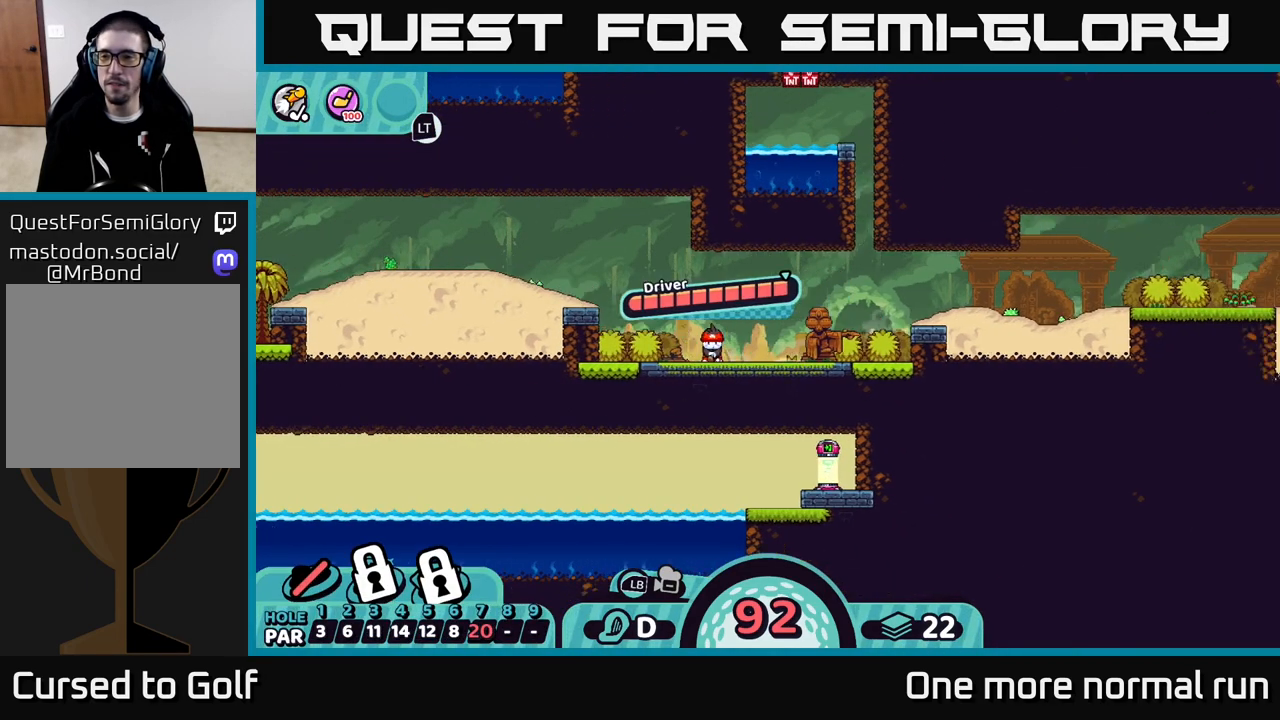
{"dt_ms": 500, "buttons": [], "left_stick": "center", "right_stick": "center", "button_events": []}
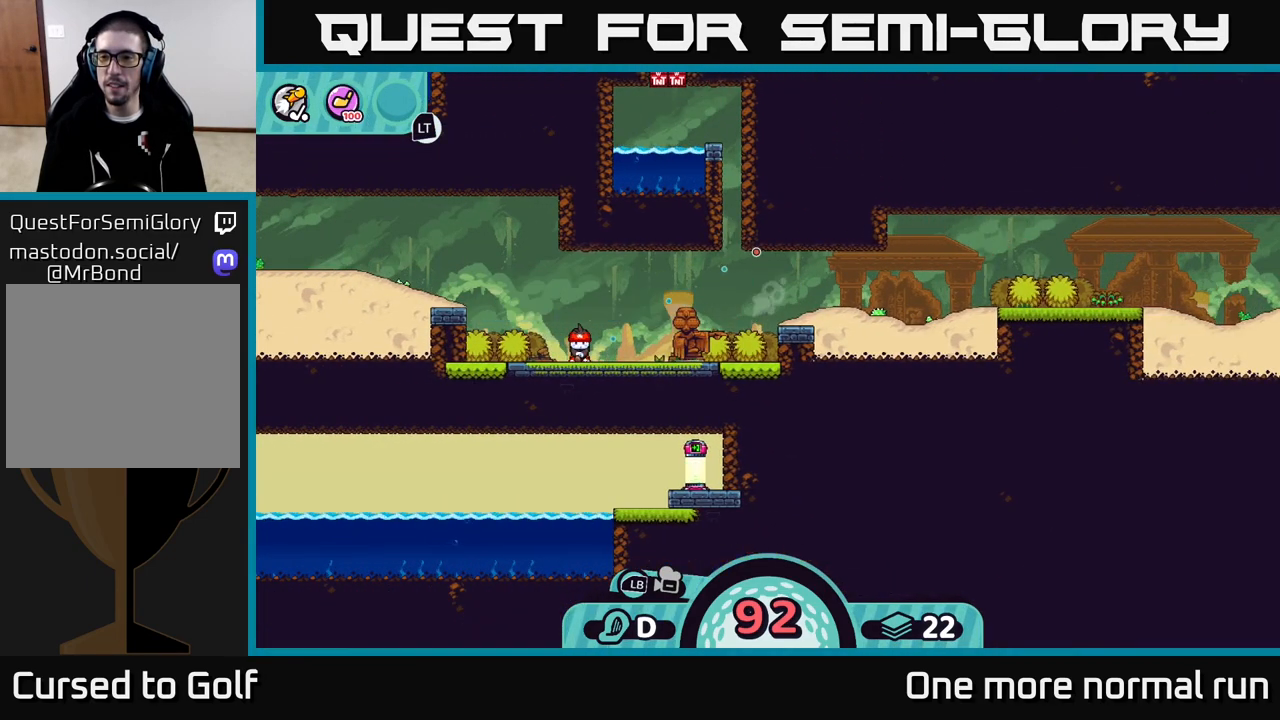
{"dt_ms": 500, "buttons": ["A"], "left_stick": "center", "right_stick": "center", "button_events": [[433, "A", "down"]]}
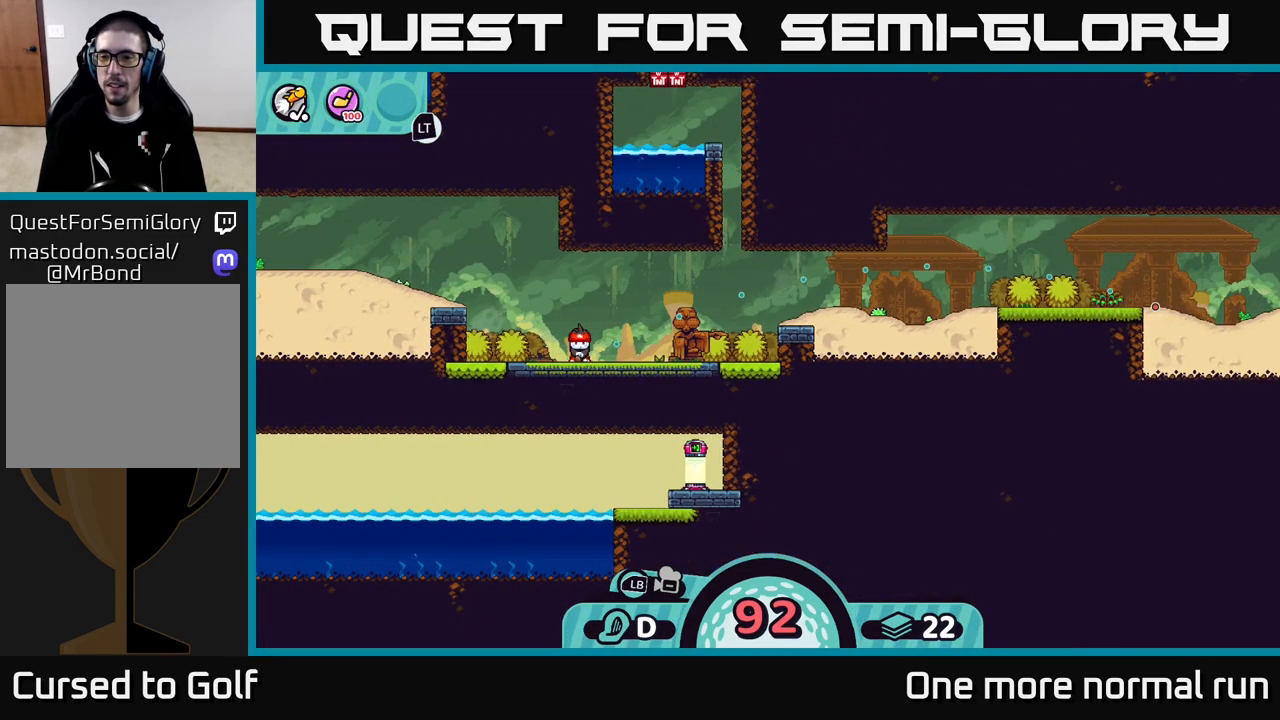
{"dt_ms": 500, "buttons": [], "left_stick": "right", "right_stick": "center", "button_events": [[50, "A", "up"]]}
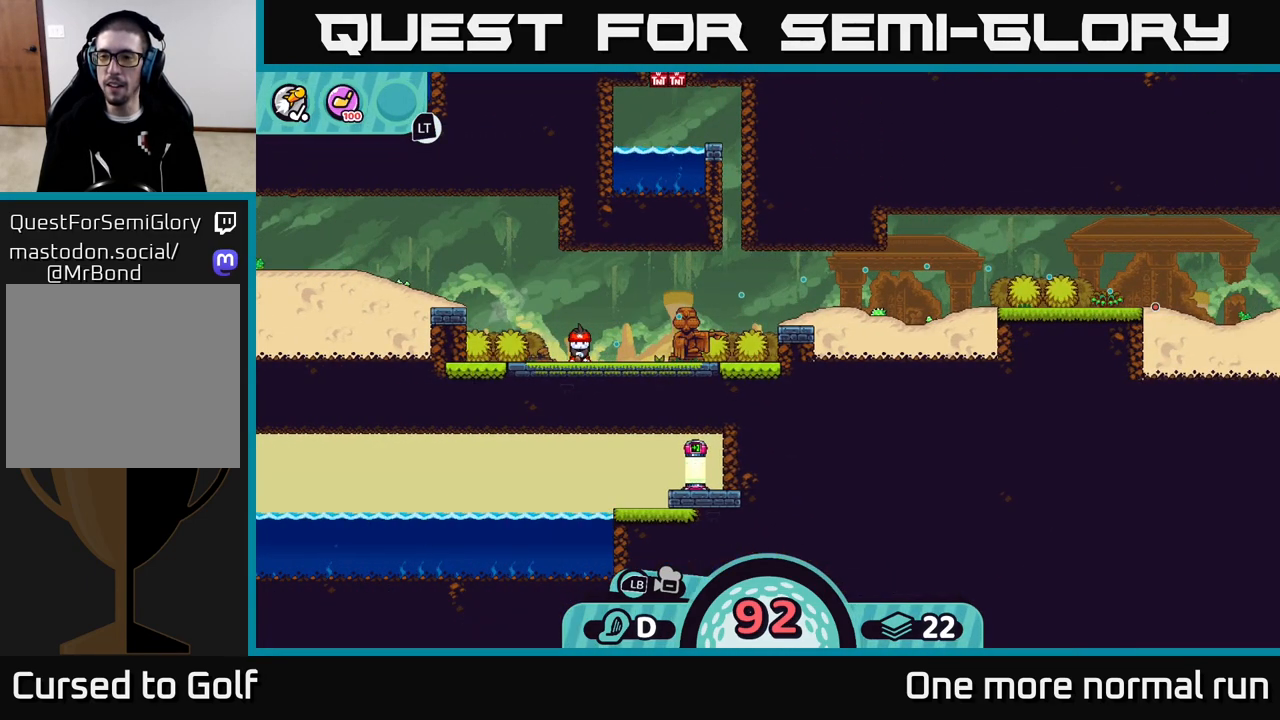
{"dt_ms": 500, "buttons": [], "left_stick": "right", "right_stick": "center", "button_events": []}
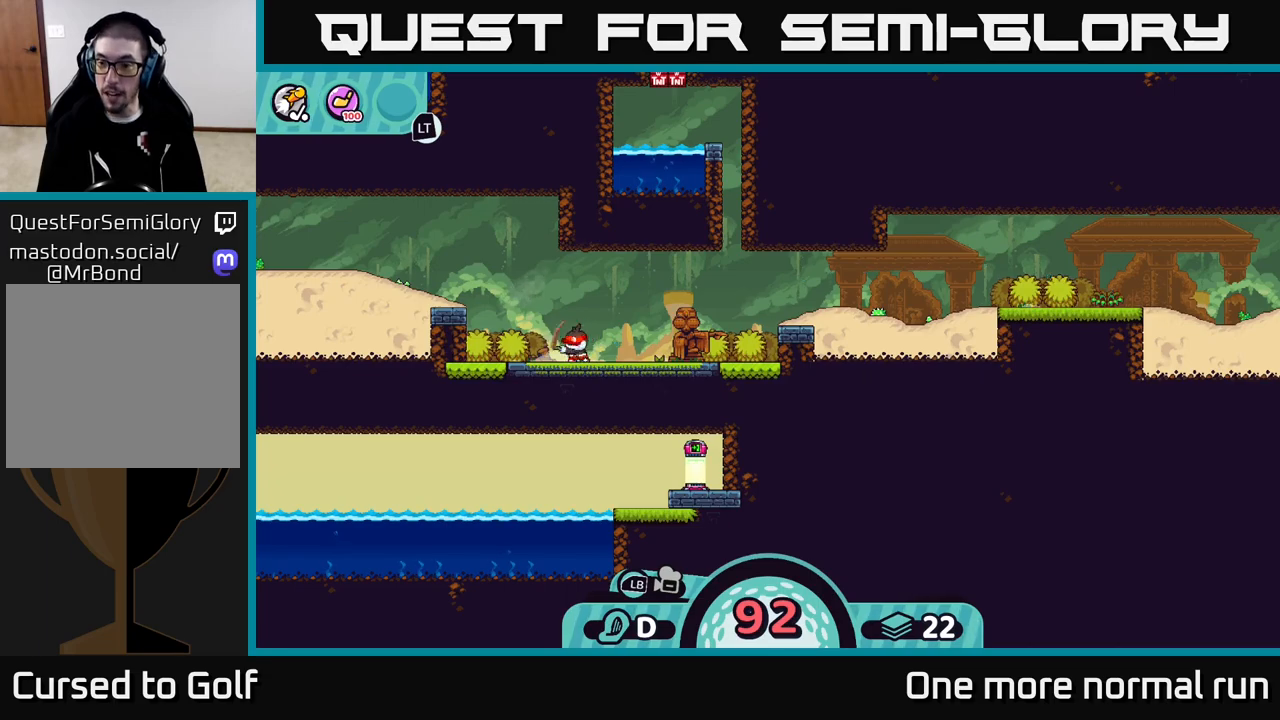
{"dt_ms": 500, "buttons": [], "left_stick": "right", "right_stick": "center", "button_events": []}
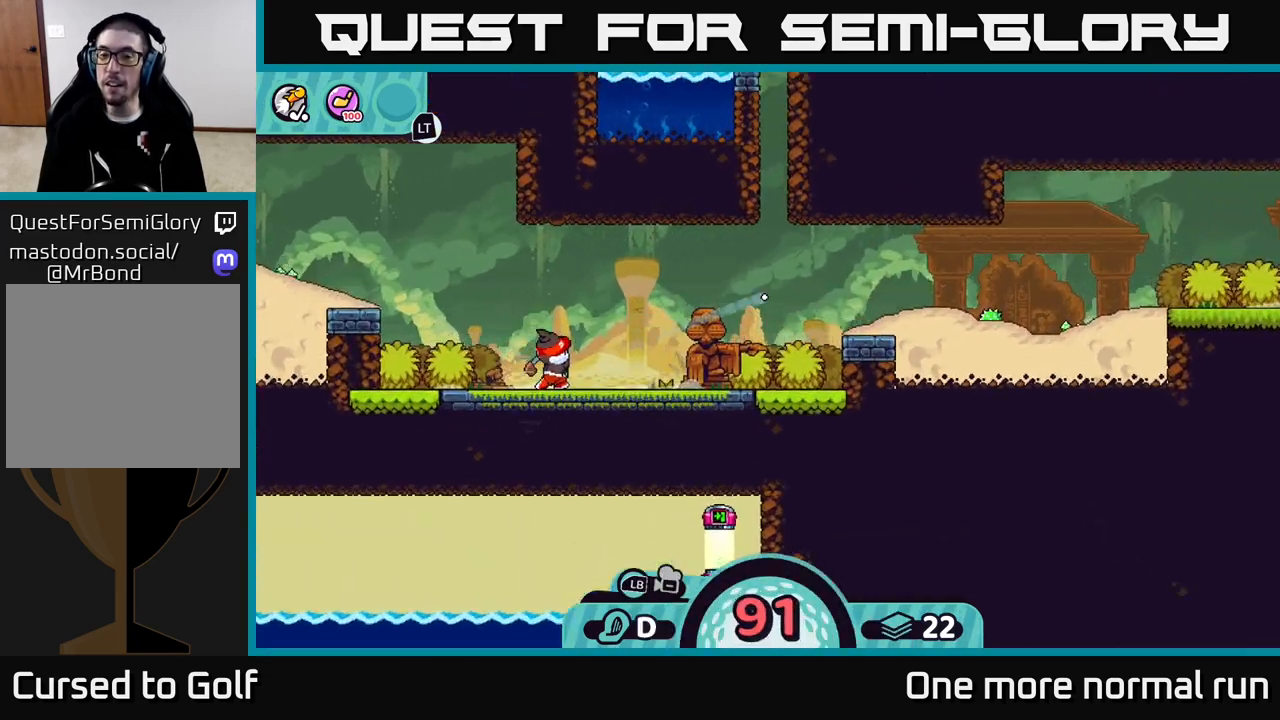
{"dt_ms": 500, "buttons": [], "left_stick": "right", "right_stick": "center", "button_events": [[200, "A", "down"], [300, "A", "up"], [367, "A", "down"], [450, "A", "up"]]}
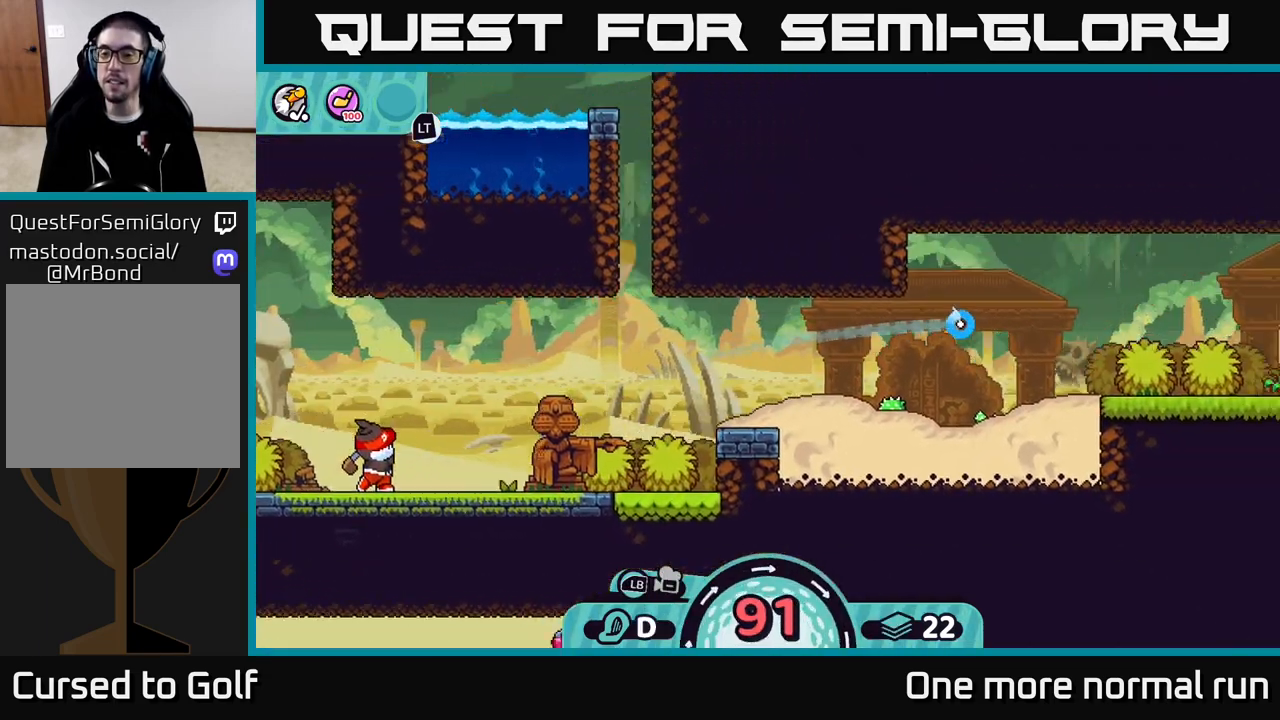
{"dt_ms": 500, "buttons": [], "left_stick": "right", "right_stick": "center", "button_events": [[33, "A", "down"], [133, "A", "up"], [267, "A", "down"], [333, "A", "up"], [400, "A", "down"], [500, "A", "up"]]}
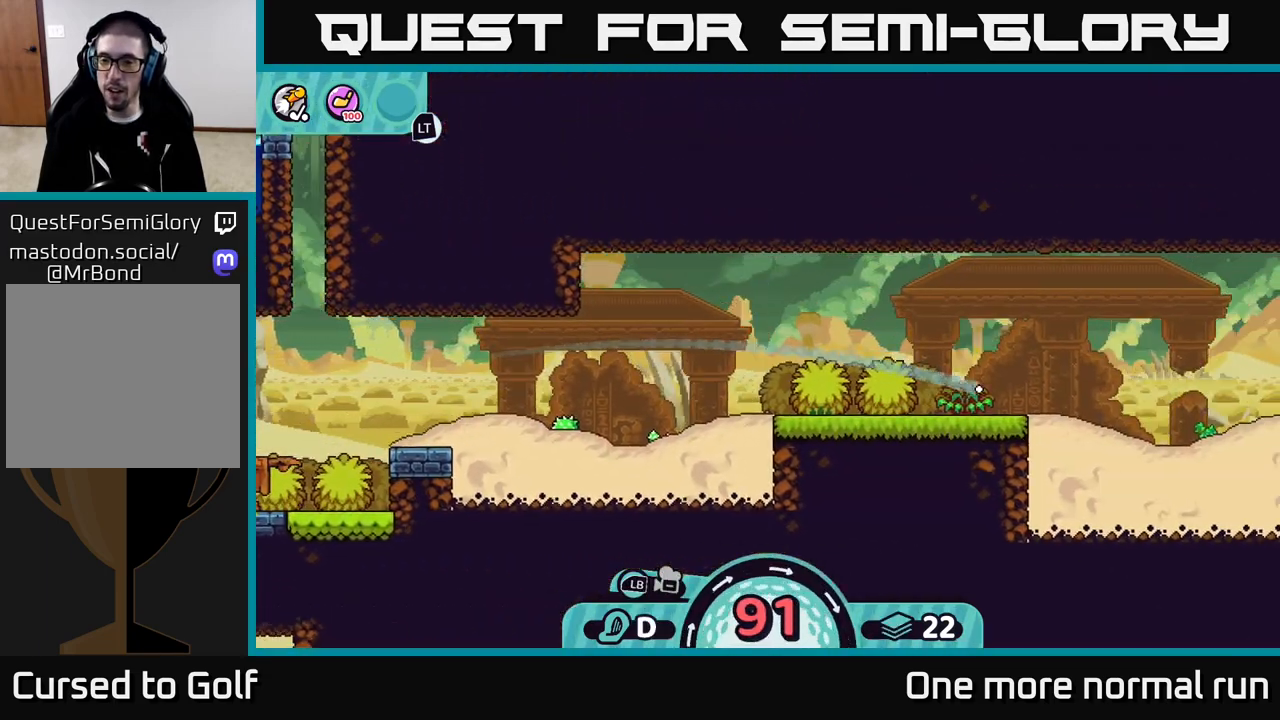
{"dt_ms": 500, "buttons": ["A"], "left_stick": "right", "right_stick": "center", "button_events": [[100, "A", "down"], [183, "A", "up"], [267, "A", "down"], [367, "A", "up"], [450, "A", "down"]]}
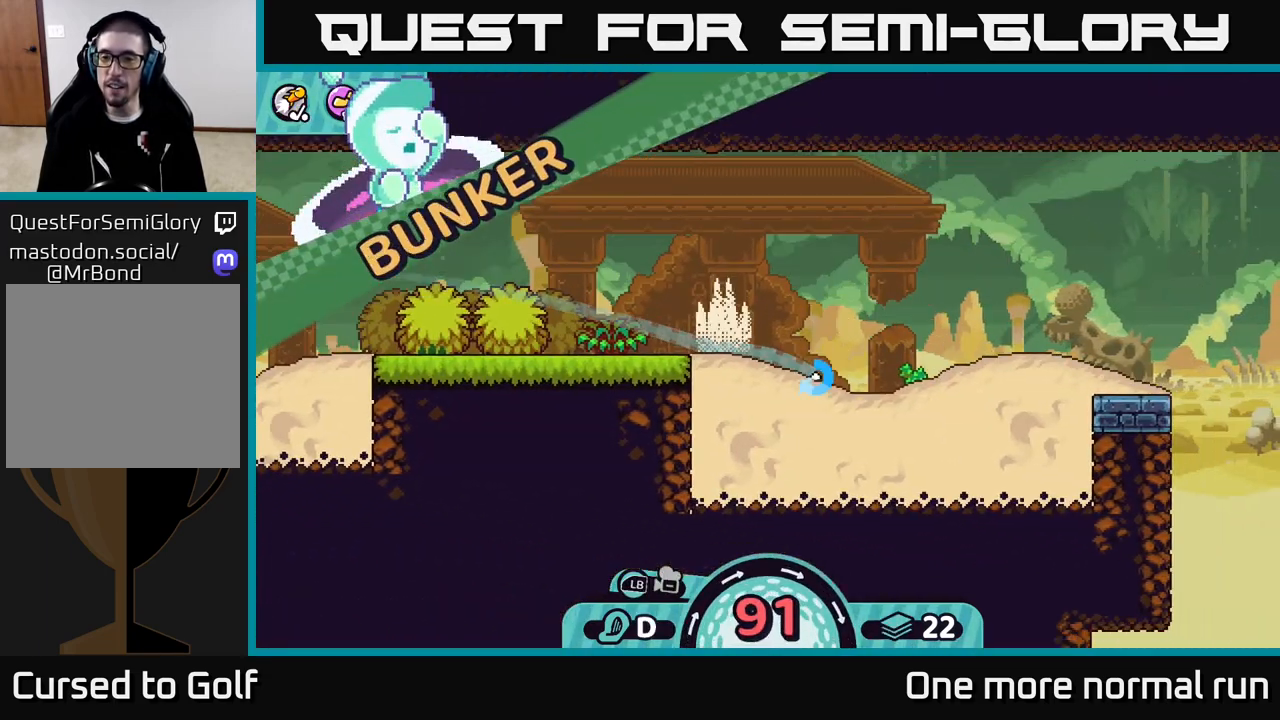
{"dt_ms": 500, "buttons": [], "left_stick": "right", "right_stick": "center", "button_events": [[50, "A", "up"], [133, "A", "down"], [233, "A", "up"], [317, "A", "down"], [417, "A", "up"]]}
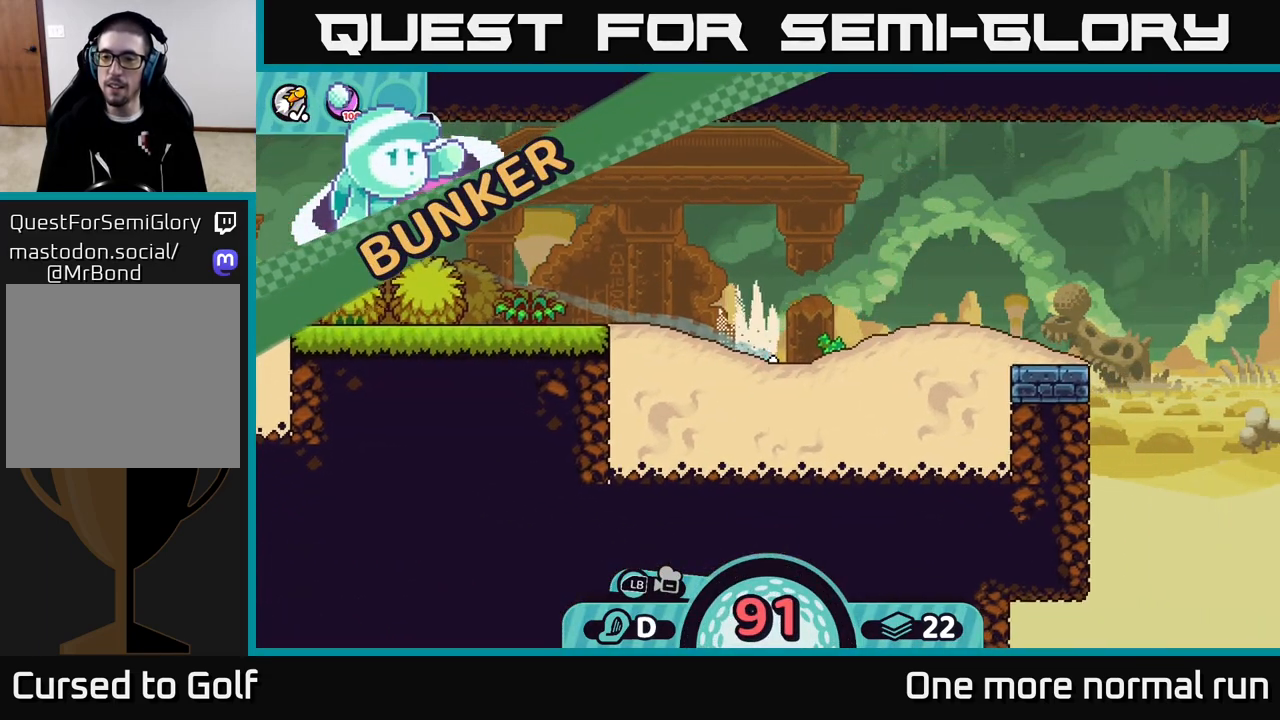
{"dt_ms": 500, "buttons": [], "left_stick": "right", "right_stick": "right", "button_events": [[17, "A", "down"], [100, "A", "up"]]}
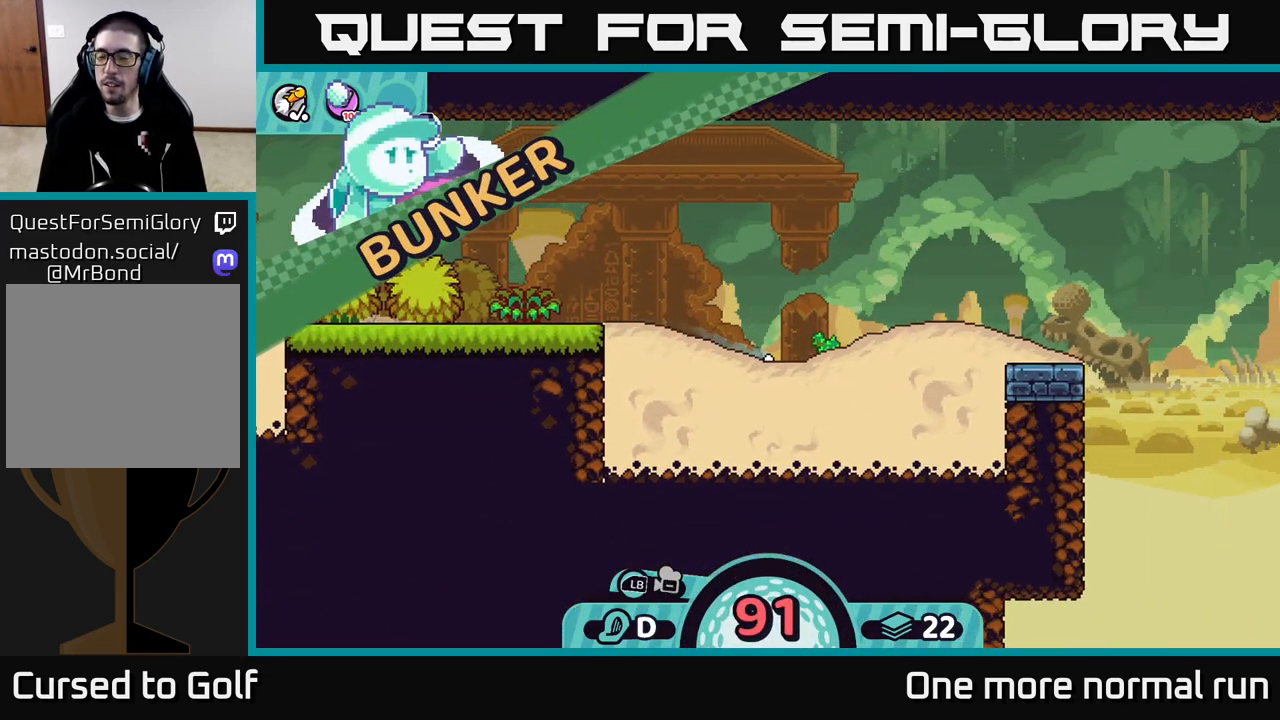
{"dt_ms": 500, "buttons": [], "left_stick": "center", "right_stick": "right", "button_events": []}